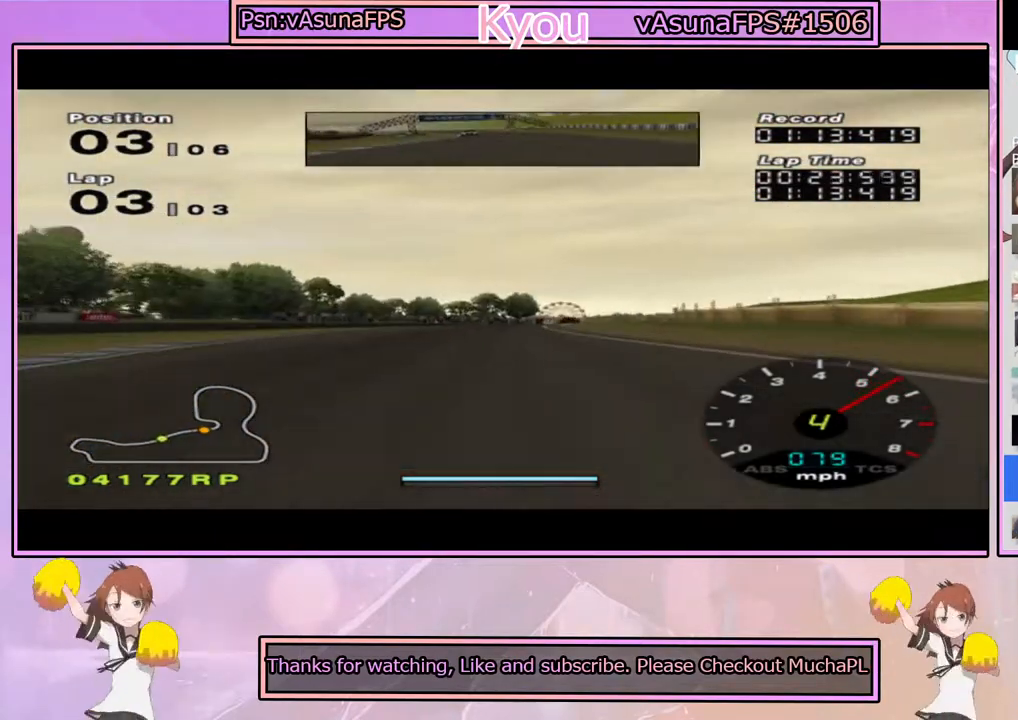
Gameplay with a controller (PlayStation layout); each line is a JSON object with the inputs held at the frame after it. "events" lists button and stick changes between this image and that frame as [ms after this image, input, new state], when the widget could be followed in between.
{"buttons": ["CROSS"], "left_stick": "center", "right_stick": "center", "events": [[83, "left_stick", "center"], [383, "left_stick", "left"], [483, "left_stick", "center"]]}
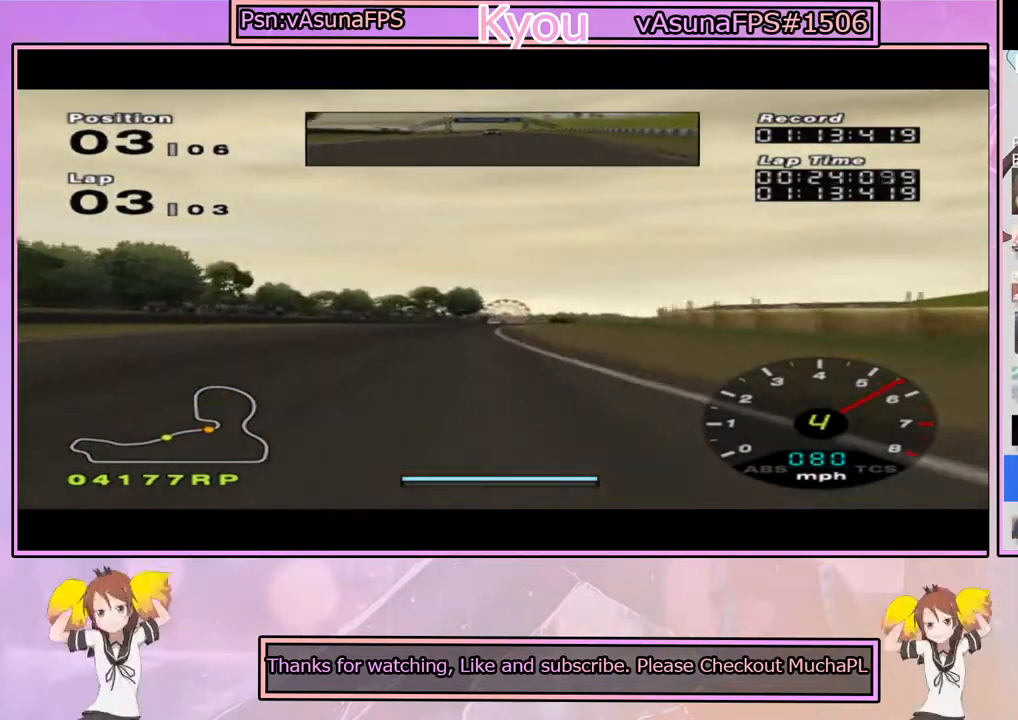
{"buttons": ["CROSS"], "left_stick": "center", "right_stick": "center", "events": [[83, "left_stick", "right"], [217, "left_stick", "center"]]}
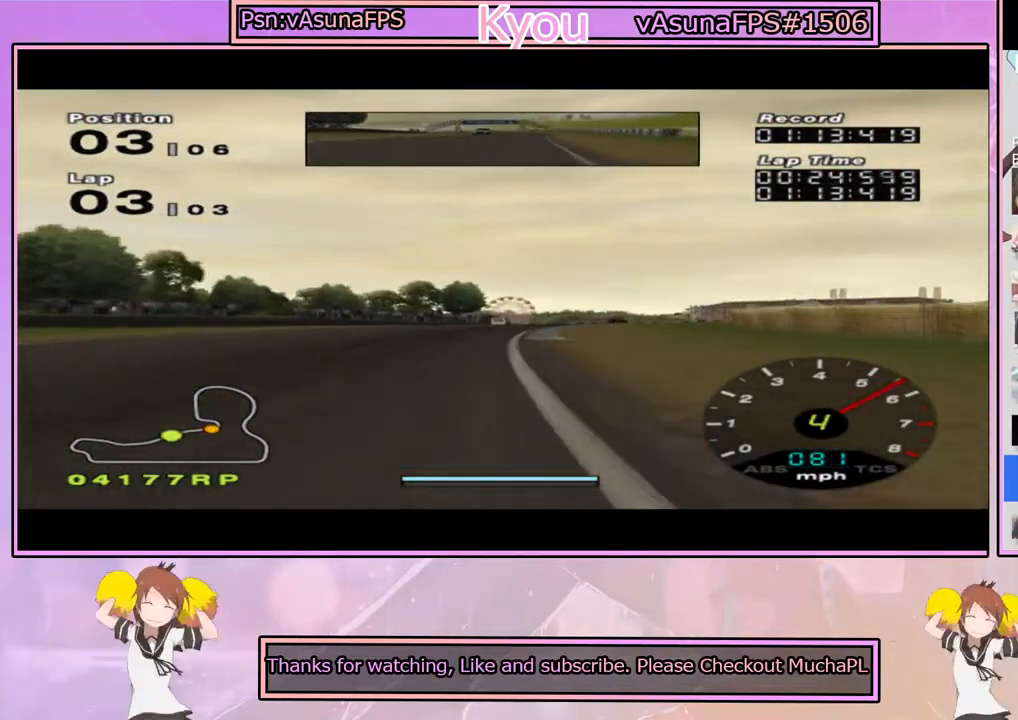
{"buttons": ["CROSS"], "left_stick": "right", "right_stick": "center", "events": [[133, "left_stick", "right"], [333, "left_stick", "center"], [483, "left_stick", "right"]]}
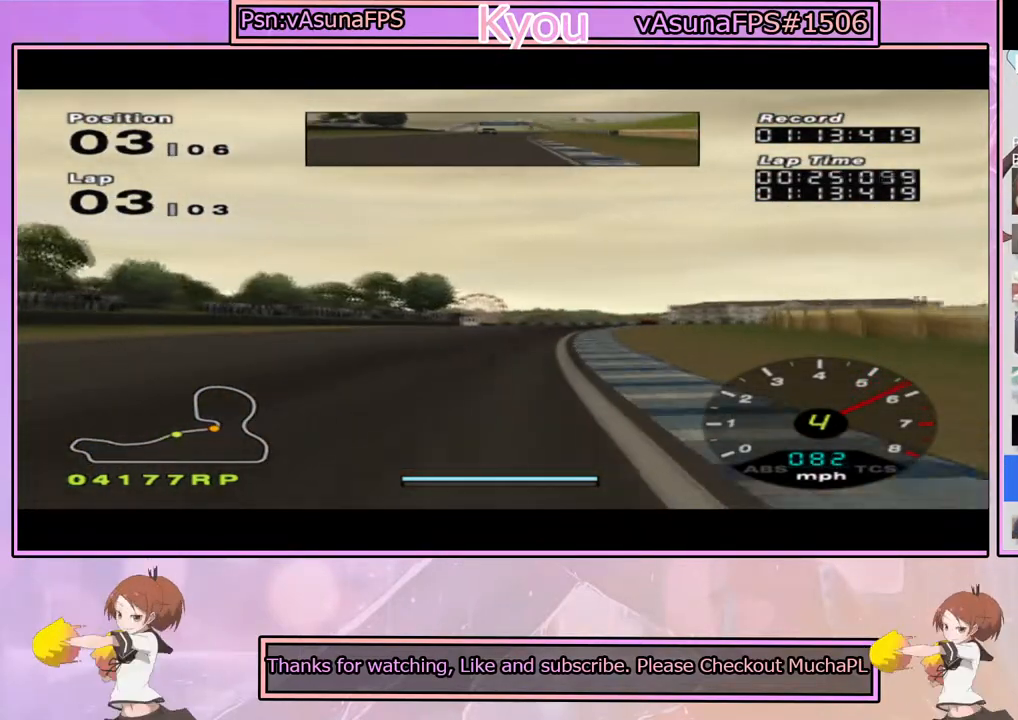
{"buttons": ["CROSS"], "left_stick": "center", "right_stick": "center", "events": [[117, "left_stick", "center"], [333, "left_stick", "right"], [483, "left_stick", "center"]]}
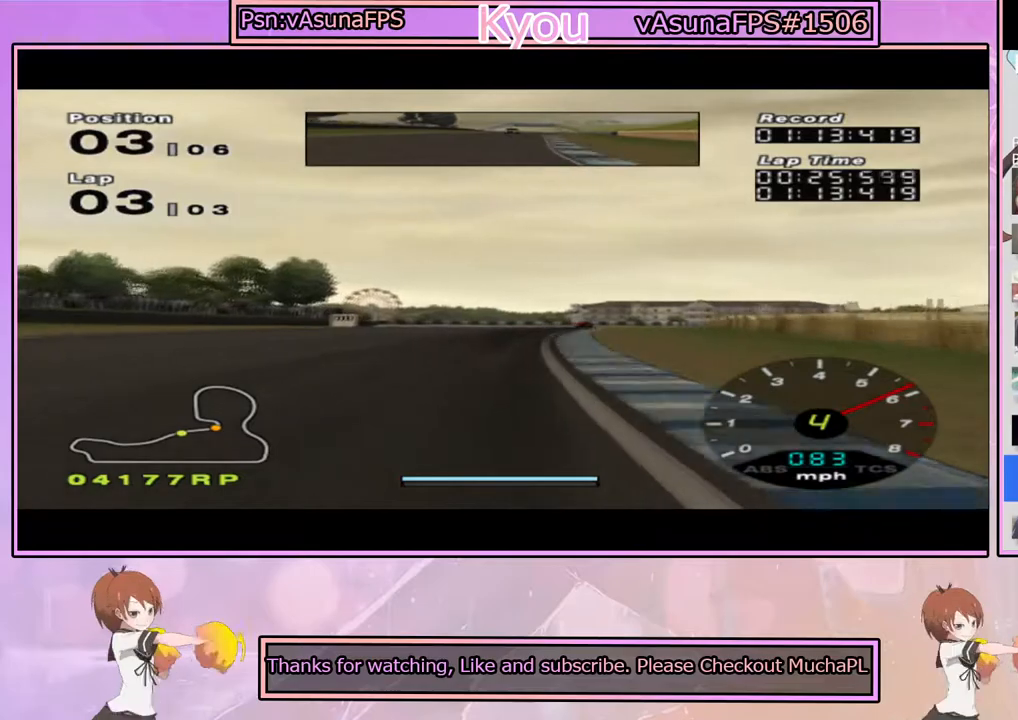
{"buttons": ["CROSS"], "left_stick": "center", "right_stick": "center", "events": [[233, "left_stick", "right"], [383, "left_stick", "center"]]}
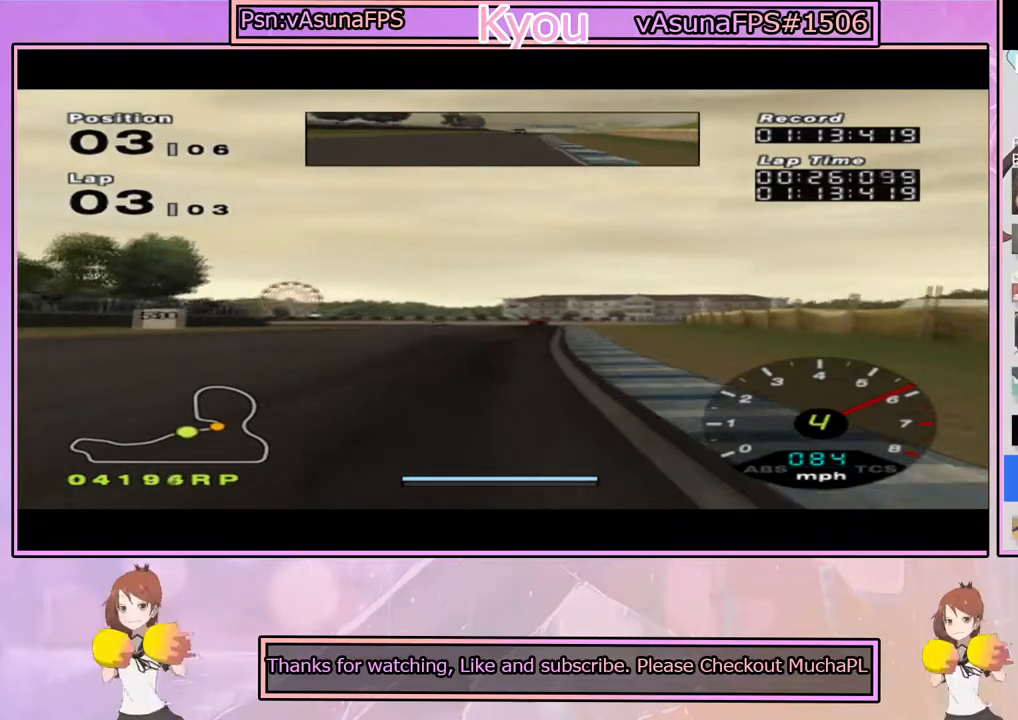
{"buttons": ["CROSS"], "left_stick": "center", "right_stick": "center", "events": [[233, "left_stick", "right"], [317, "left_stick", "center"]]}
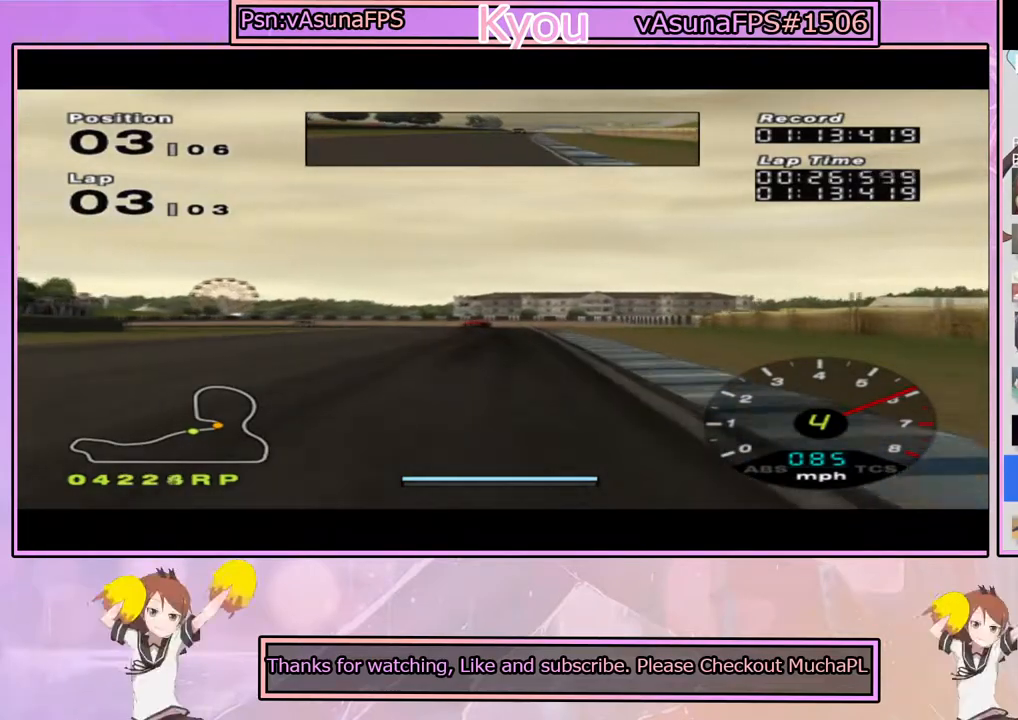
{"buttons": [], "left_stick": "left", "right_stick": "center", "events": [[33, "CROSS", "up"], [167, "SQUARE", "down"], [383, "SQUARE", "up"], [500, "left_stick", "left"]]}
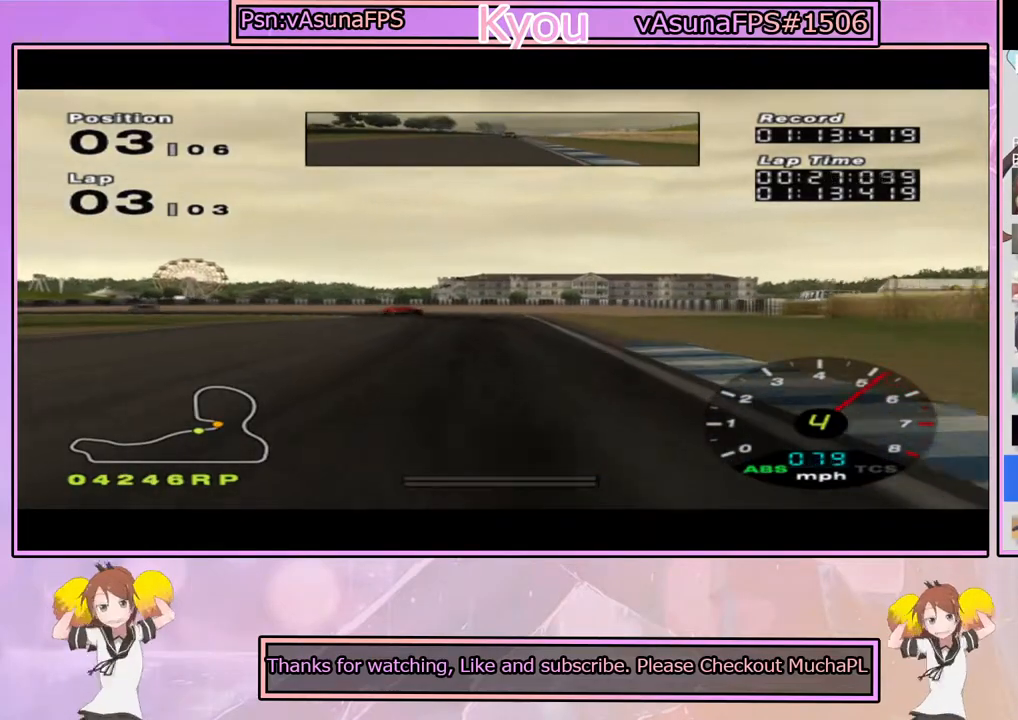
{"buttons": ["SQUARE"], "left_stick": "center", "right_stick": "center", "events": [[133, "left_stick", "center"], [233, "CROSS", "down"], [350, "CROSS", "up"], [367, "left_stick", "left"], [450, "SQUARE", "down"], [500, "left_stick", "center"]]}
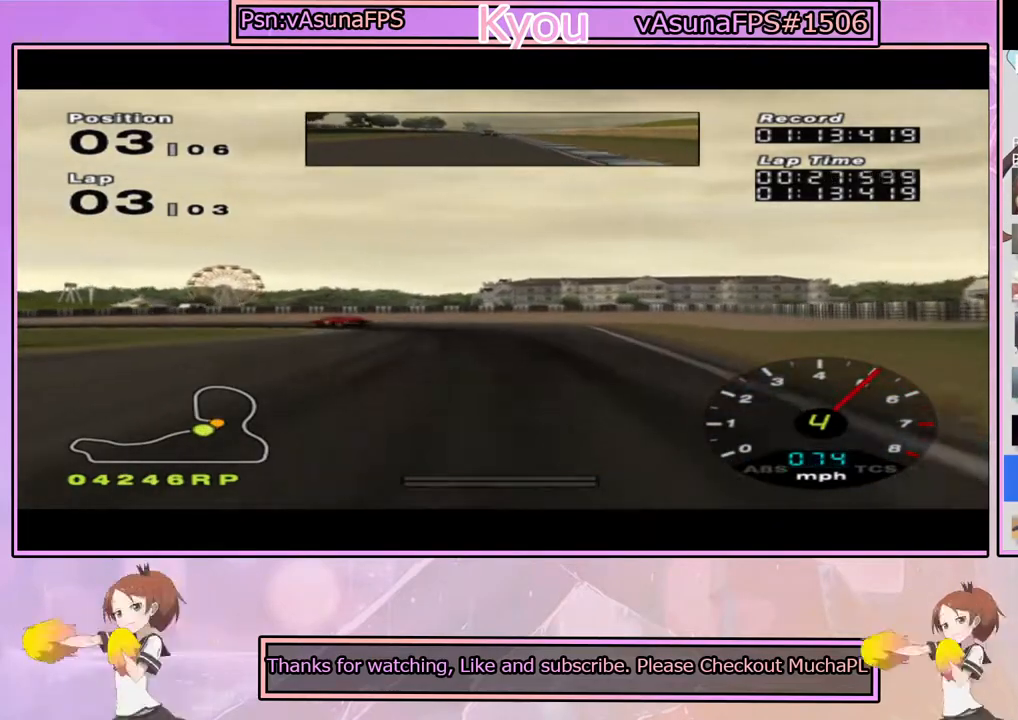
{"buttons": ["SQUARE"], "left_stick": "left", "right_stick": "center", "events": [[217, "SQUARE", "up"], [400, "left_stick", "left"], [417, "SQUARE", "down"]]}
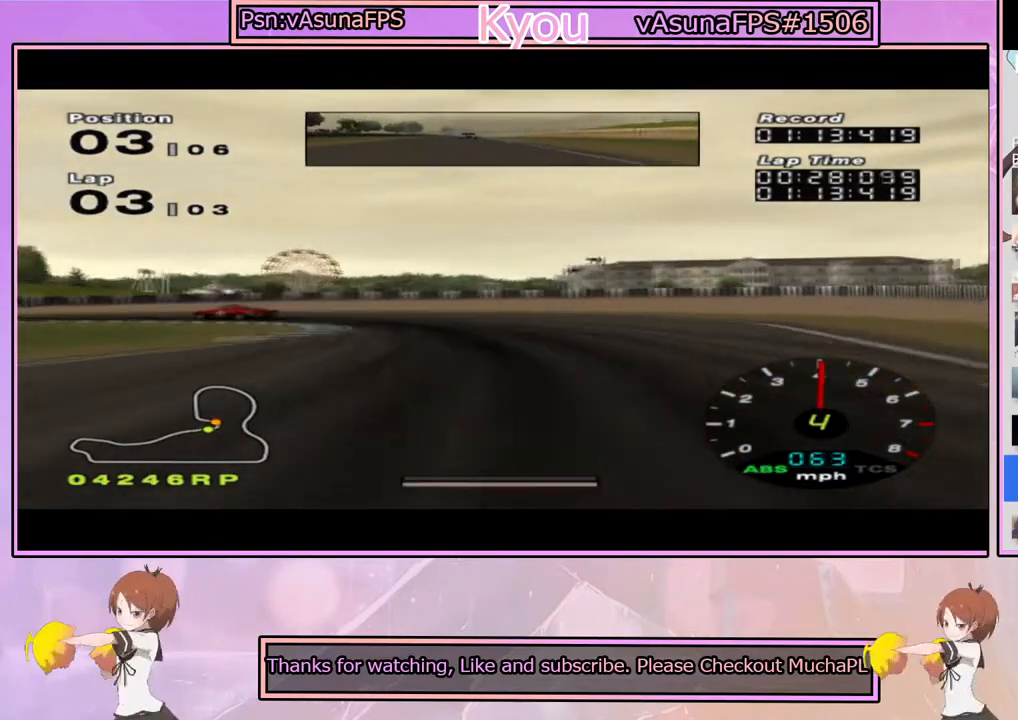
{"buttons": [], "left_stick": "left", "right_stick": "center", "events": [[83, "left_stick", "center"], [267, "SQUARE", "up"], [350, "left_stick", "left"]]}
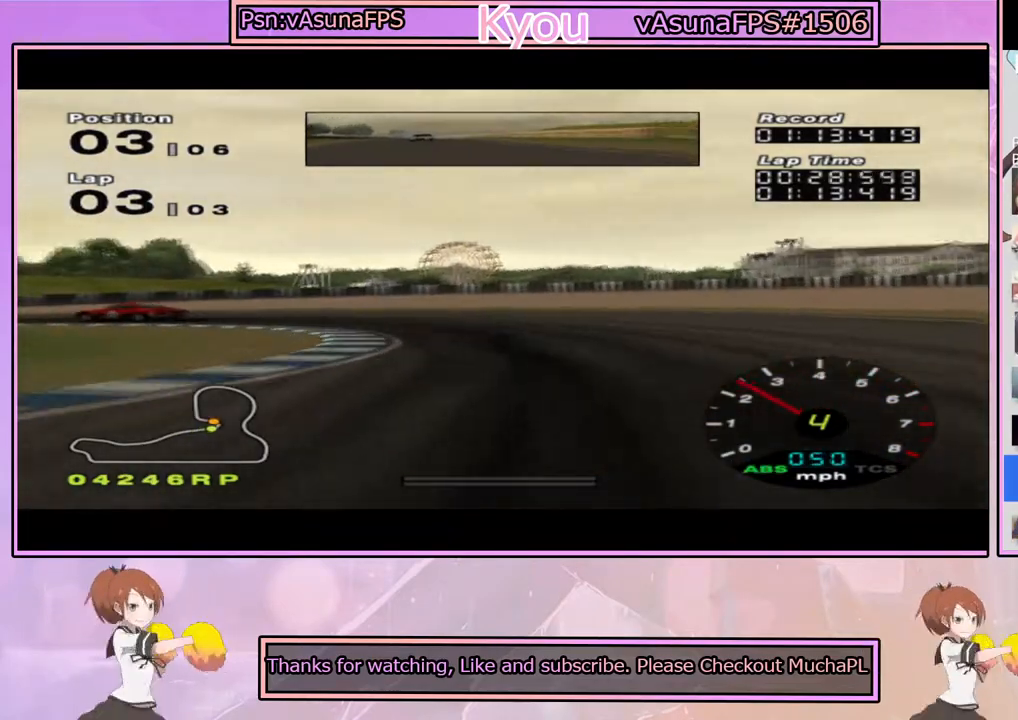
{"buttons": ["CROSS"], "left_stick": "center", "right_stick": "center", "events": [[50, "SQUARE", "down"], [133, "left_stick", "center"], [283, "SQUARE", "up"], [283, "left_stick", "left"], [467, "CROSS", "down"], [483, "left_stick", "center"]]}
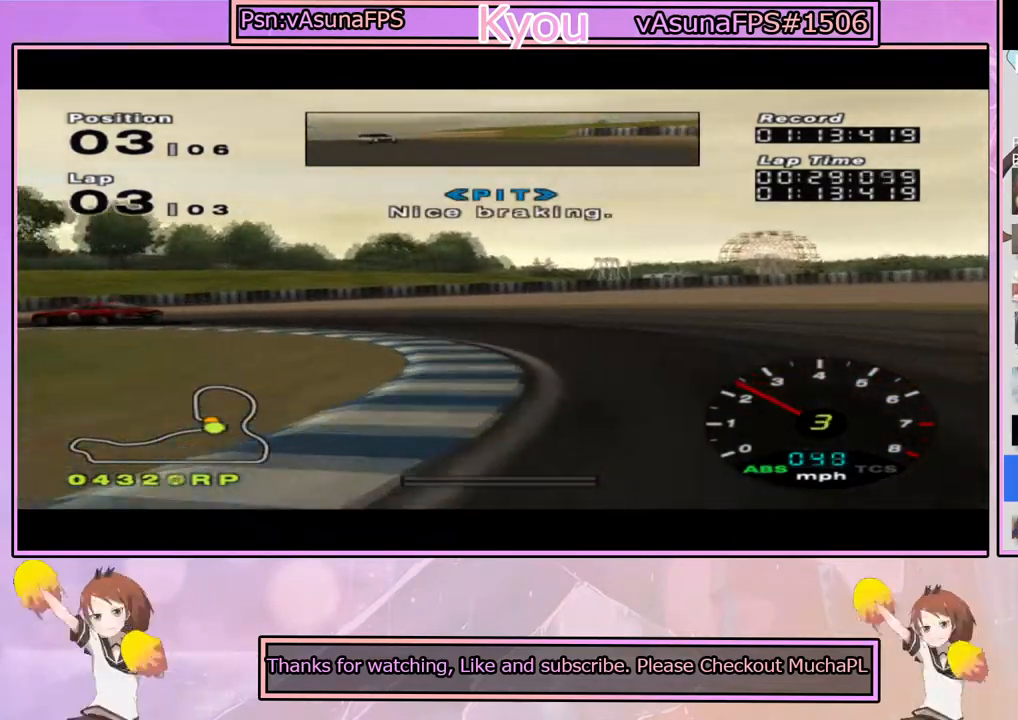
{"buttons": ["CROSS"], "left_stick": "center", "right_stick": "center", "events": [[133, "left_stick", "left"], [350, "left_stick", "center"]]}
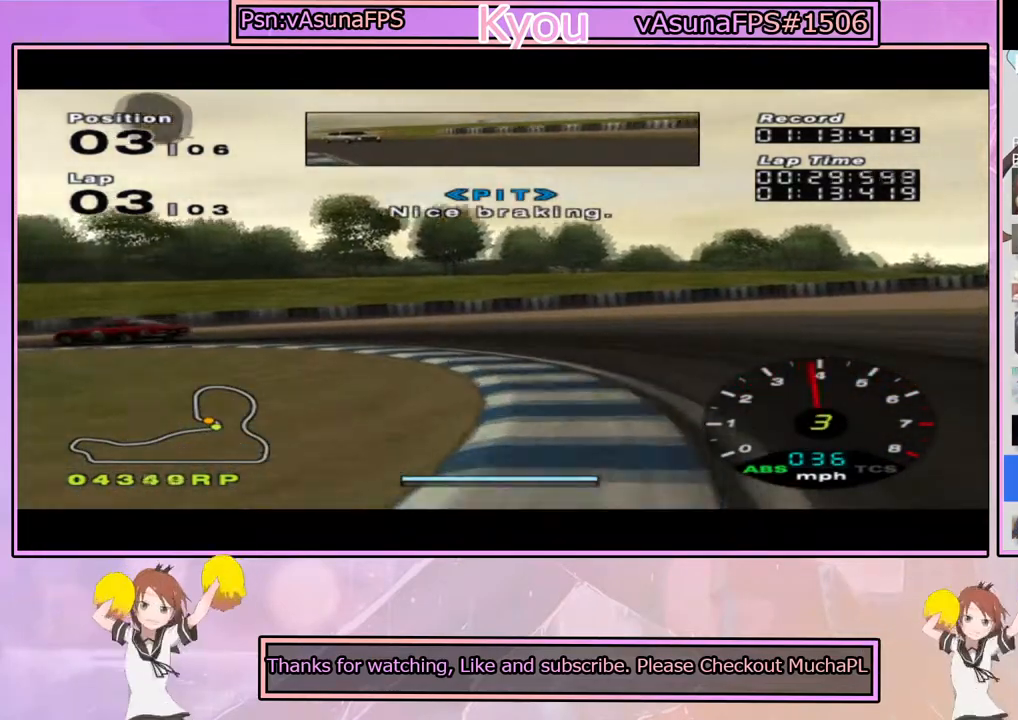
{"buttons": [], "left_stick": "left", "right_stick": "center", "events": [[233, "left_stick", "left"], [333, "CROSS", "up"]]}
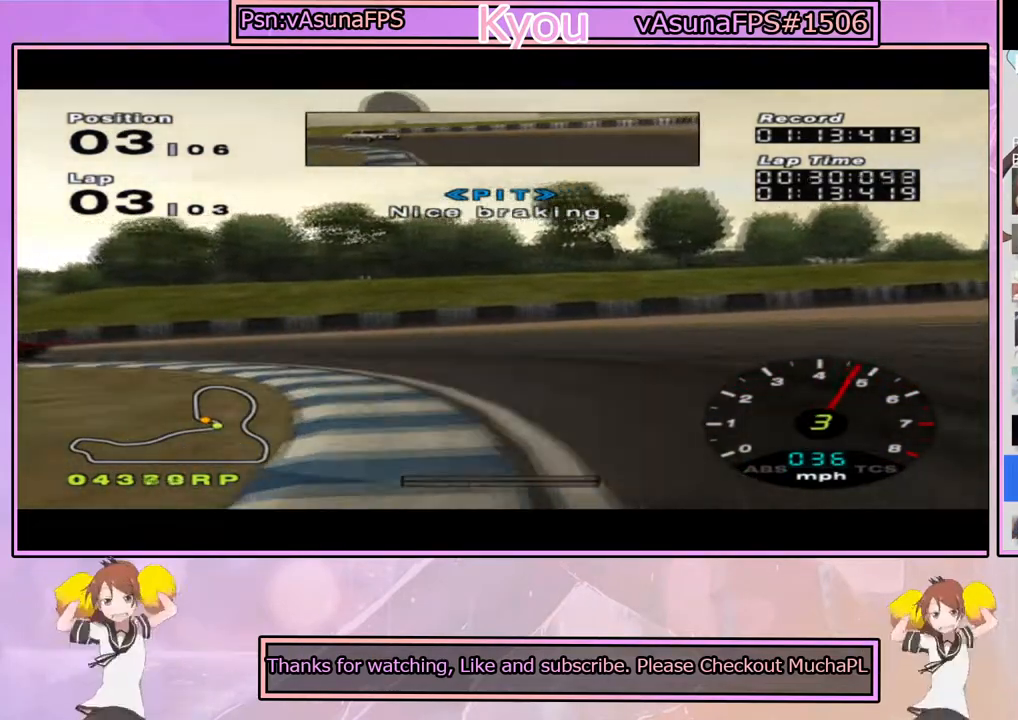
{"buttons": [], "left_stick": "left", "right_stick": "center", "events": [[67, "CROSS", "down"], [150, "CROSS", "up"], [250, "CROSS", "down"], [350, "CROSS", "up"], [467, "CROSS", "down"], [500, "CROSS", "up"]]}
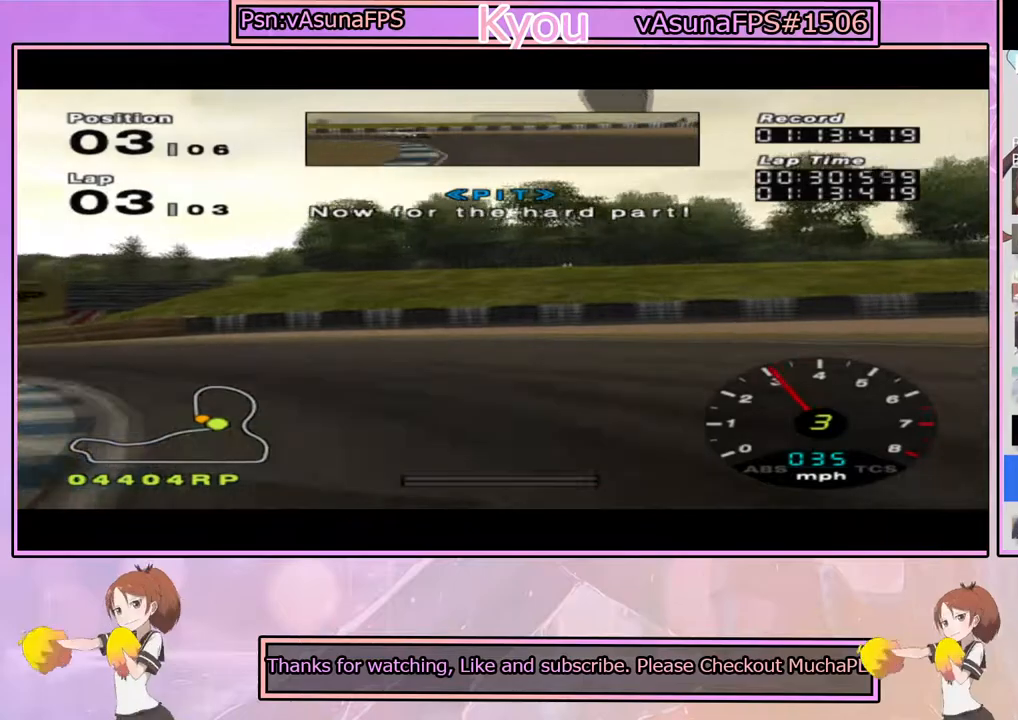
{"buttons": ["CROSS"], "left_stick": "left", "right_stick": "center", "events": [[200, "CROSS", "down"], [283, "CROSS", "up"], [383, "CROSS", "down"]]}
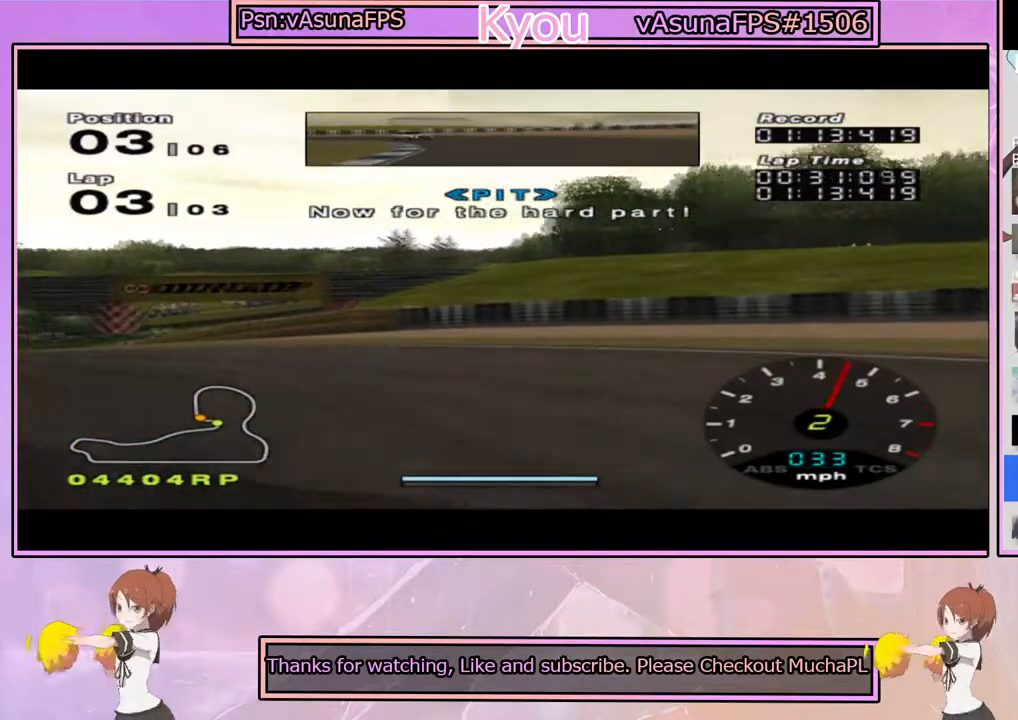
{"buttons": ["CROSS"], "left_stick": "left", "right_stick": "center", "events": [[233, "left_stick", "center"], [433, "left_stick", "left"]]}
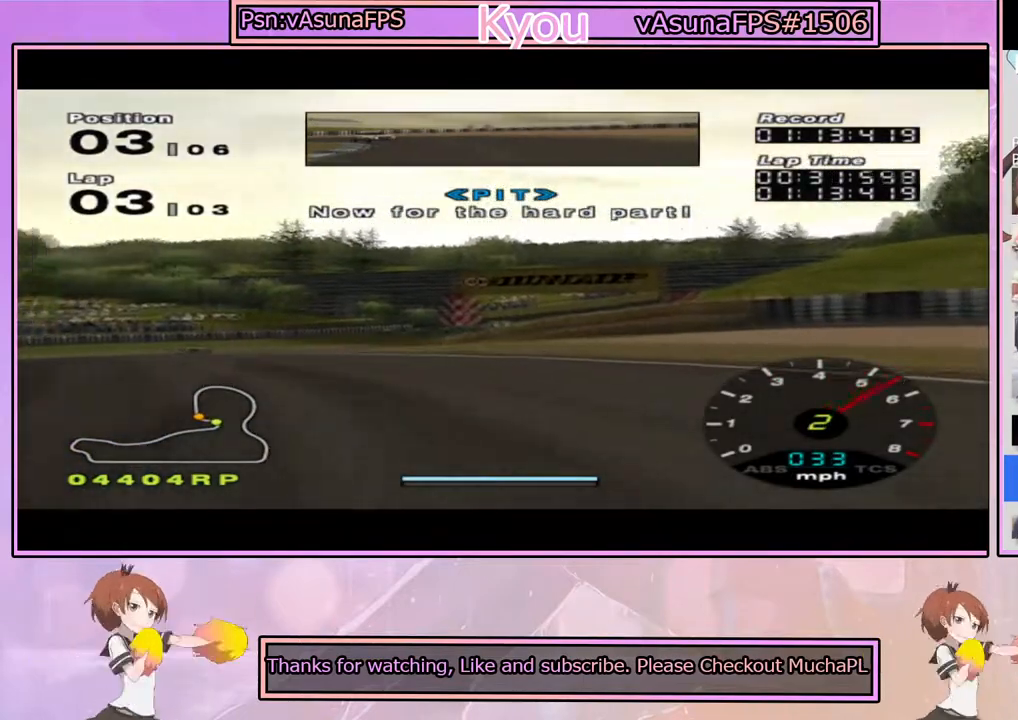
{"buttons": ["CROSS"], "left_stick": "center", "right_stick": "center", "events": [[200, "left_stick", "center"]]}
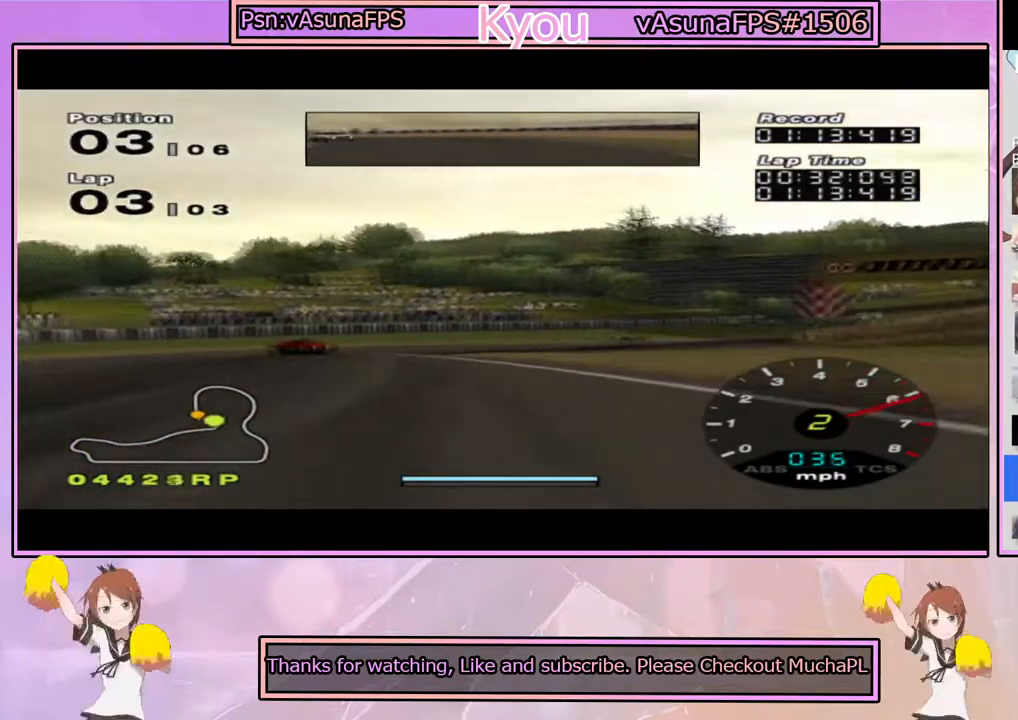
{"buttons": ["CROSS"], "left_stick": "right", "right_stick": "center", "events": [[67, "left_stick", "left"], [233, "left_stick", "center"], [467, "left_stick", "right"]]}
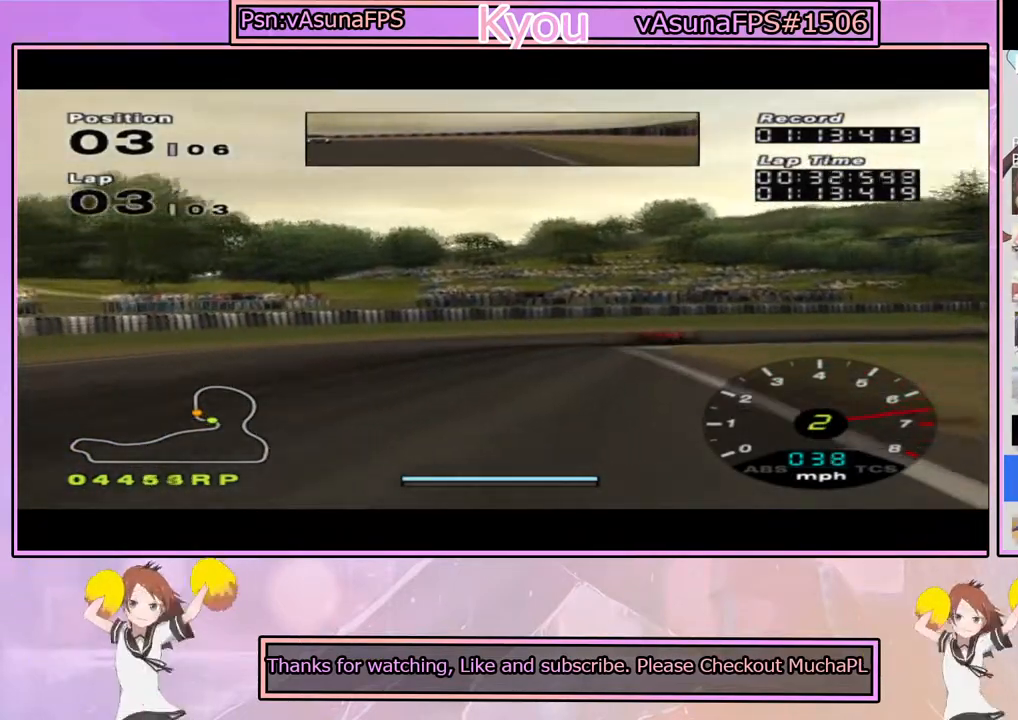
{"buttons": ["CROSS"], "left_stick": "right", "right_stick": "center", "events": [[167, "left_stick", "center"], [333, "left_stick", "right"]]}
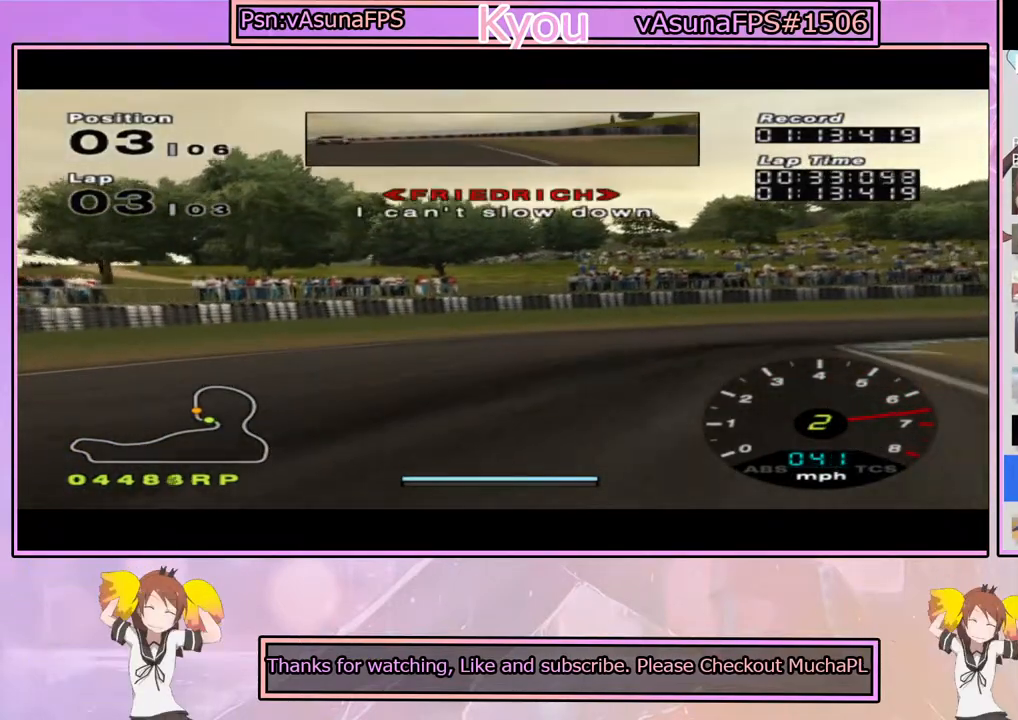
{"buttons": ["CROSS"], "left_stick": "center", "right_stick": "center", "events": [[150, "CROSS", "up"], [200, "left_stick", "center"], [267, "left_stick", "right"], [417, "CROSS", "down"], [417, "left_stick", "center"]]}
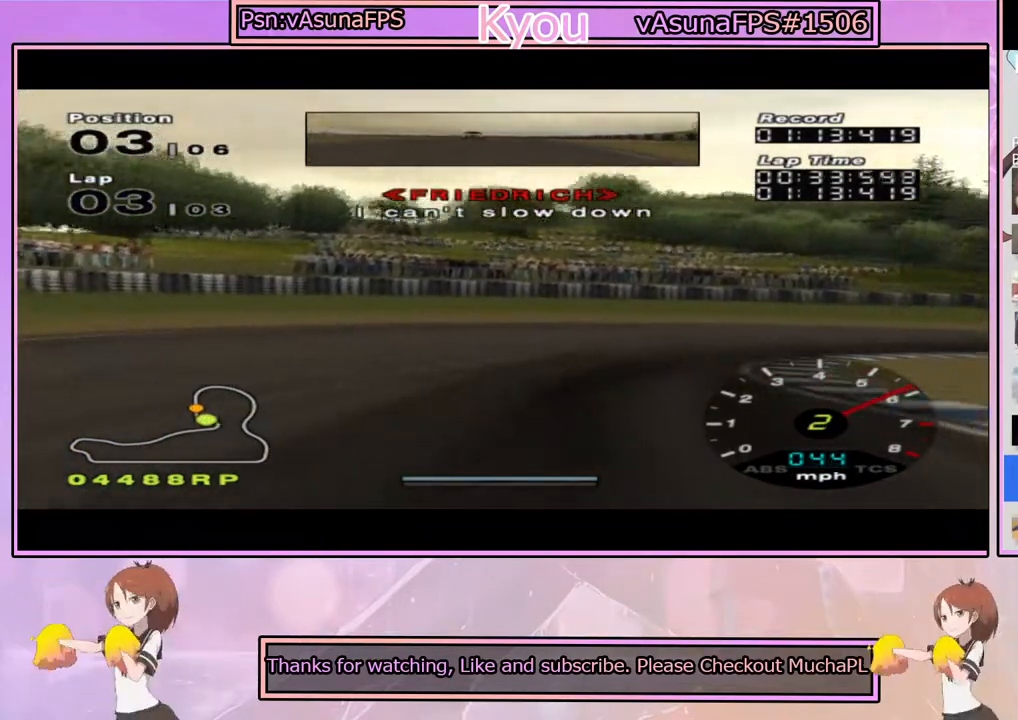
{"buttons": ["CROSS"], "left_stick": "center", "right_stick": "center", "events": [[283, "CROSS", "up"], [467, "CROSS", "down"]]}
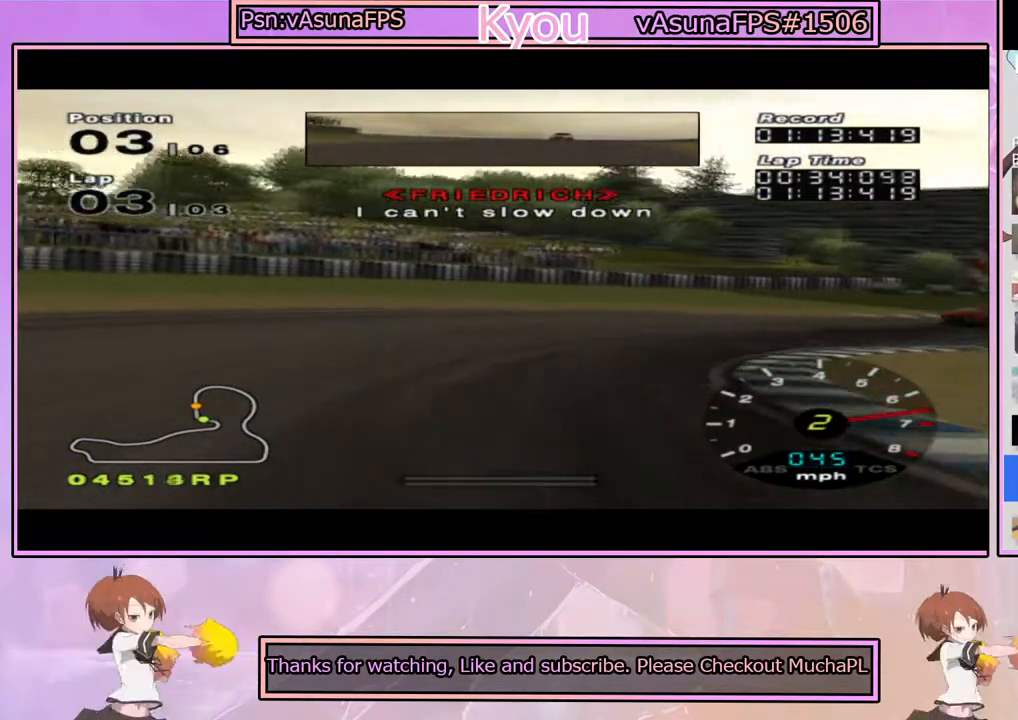
{"buttons": ["CROSS"], "left_stick": "right", "right_stick": "center", "events": [[33, "CROSS", "up"], [33, "left_stick", "right"], [133, "CROSS", "down"], [217, "CROSS", "up"], [300, "left_stick", "center"], [317, "CROSS", "down"], [367, "CROSS", "up"], [450, "CROSS", "down"], [450, "left_stick", "right"]]}
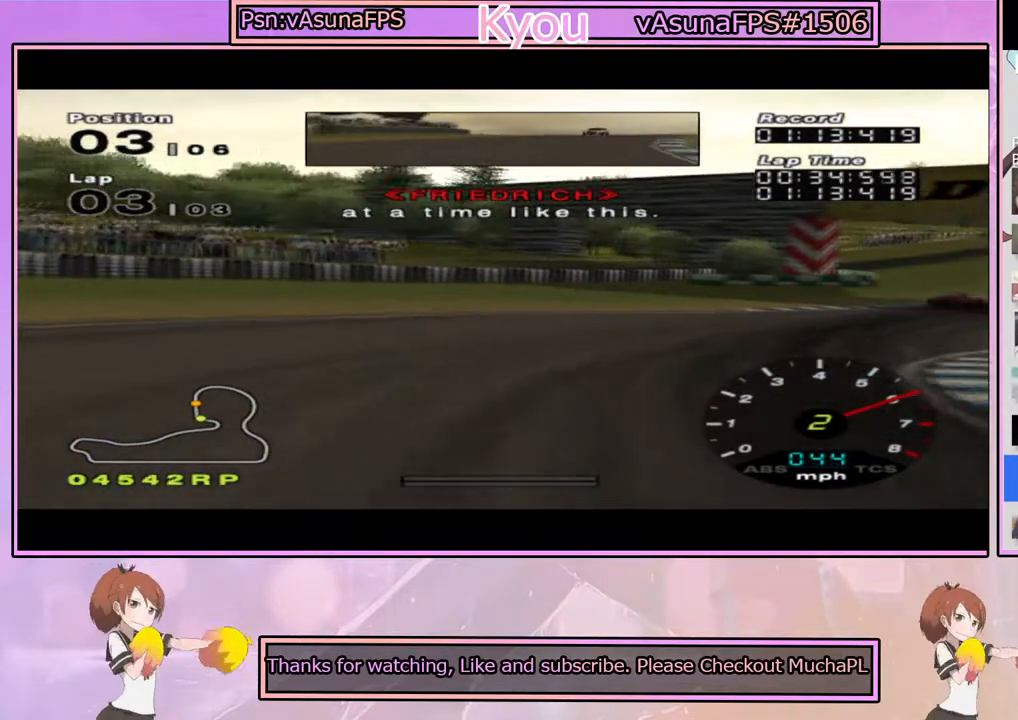
{"buttons": ["CROSS"], "left_stick": "right", "right_stick": "center", "events": [[17, "CROSS", "up"], [100, "CROSS", "down"], [333, "left_stick", "center"], [433, "left_stick", "right"]]}
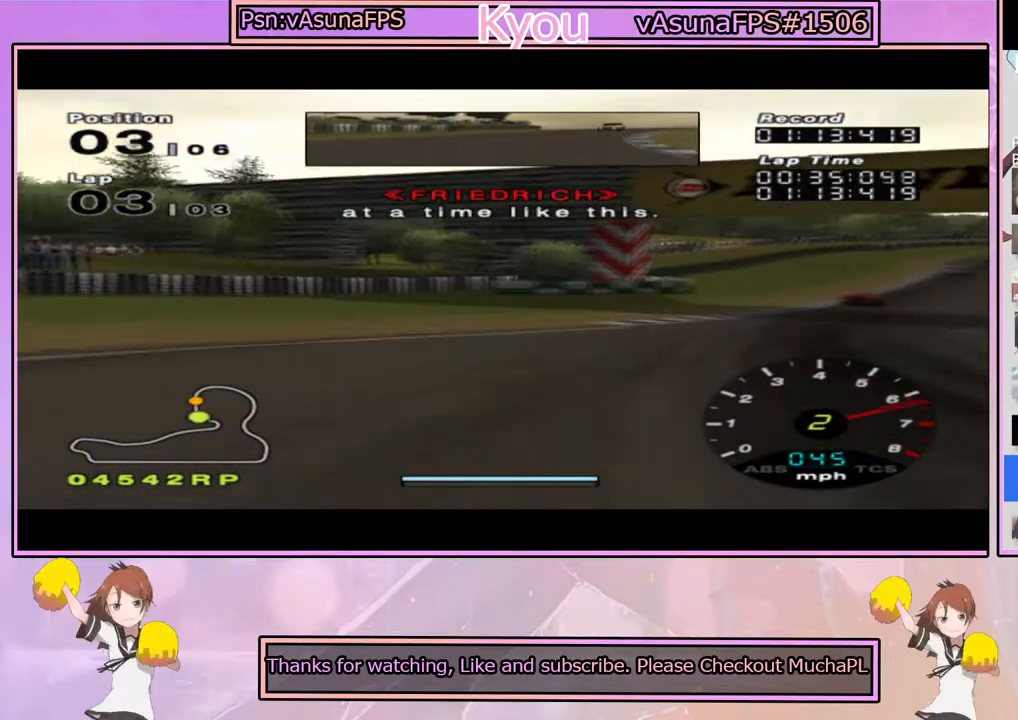
{"buttons": ["CROSS"], "left_stick": "right", "right_stick": "center", "events": [[117, "left_stick", "center"], [417, "left_stick", "right"]]}
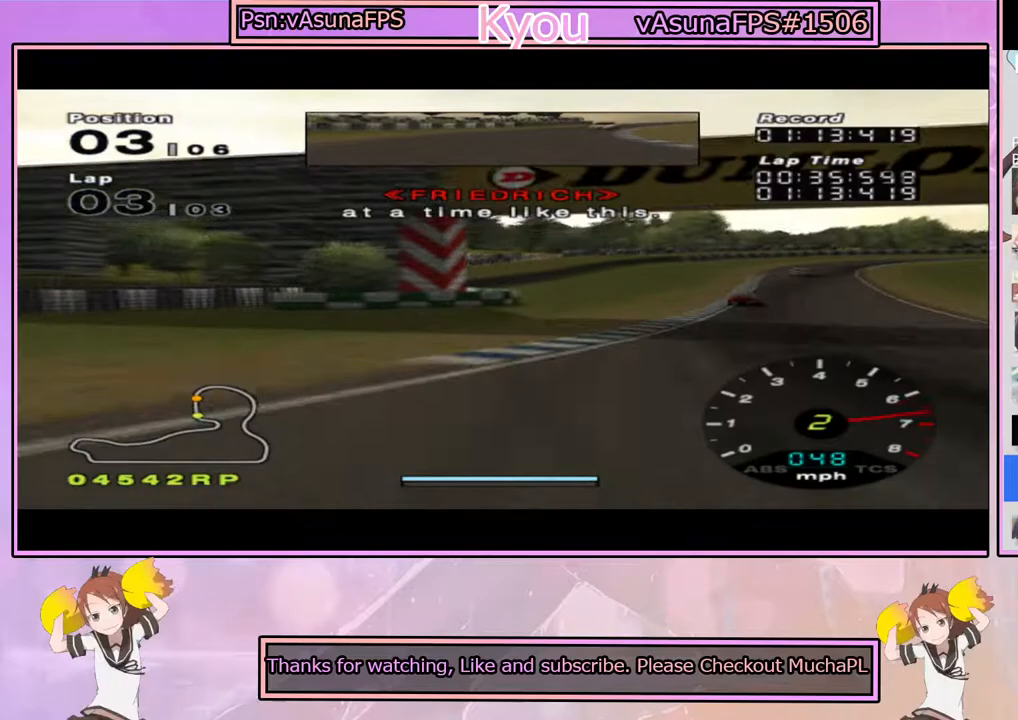
{"buttons": ["CROSS"], "left_stick": "right", "right_stick": "center", "events": [[217, "left_stick", "center"], [383, "left_stick", "right"]]}
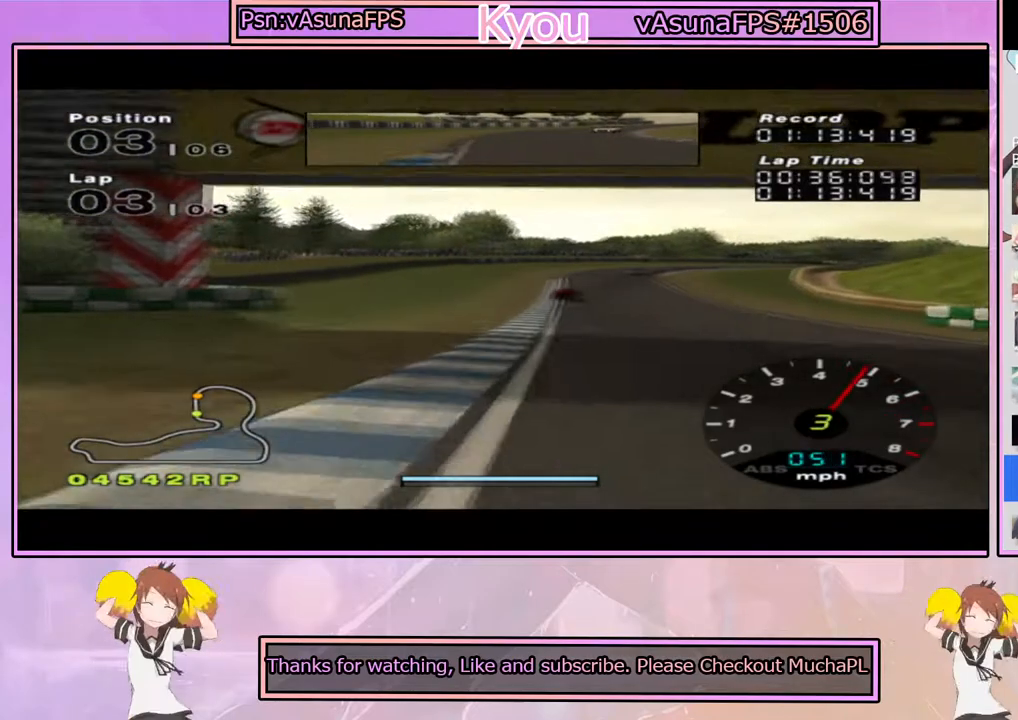
{"buttons": ["CROSS"], "left_stick": "center", "right_stick": "center", "events": [[17, "left_stick", "center"], [217, "left_stick", "left"], [367, "left_stick", "center"]]}
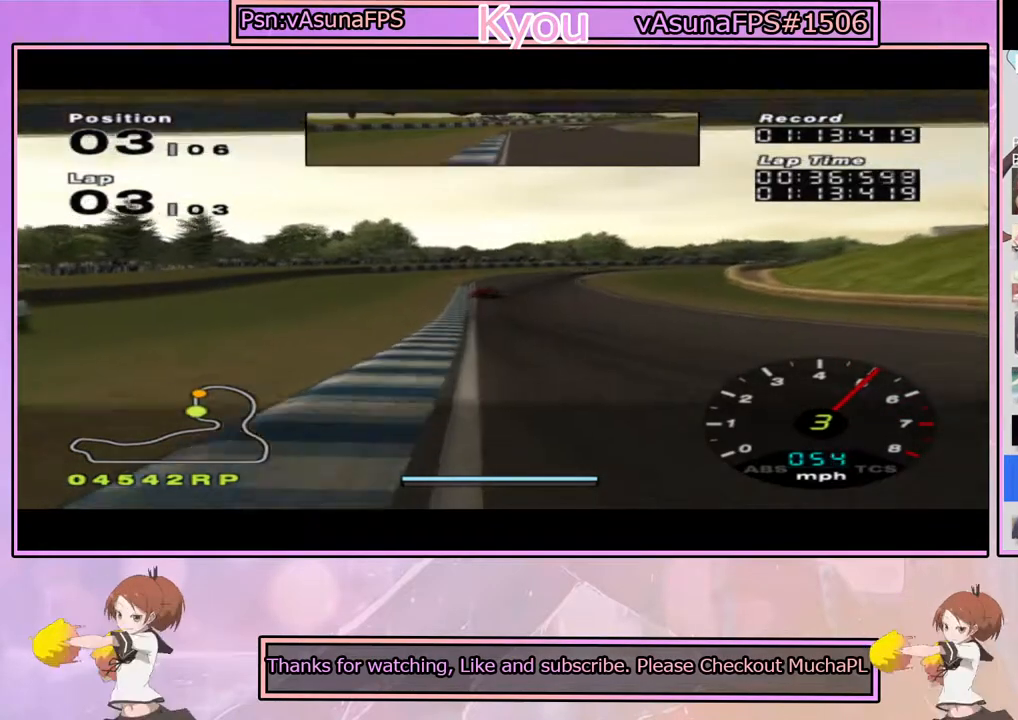
{"buttons": ["CROSS"], "left_stick": "center", "right_stick": "center", "events": []}
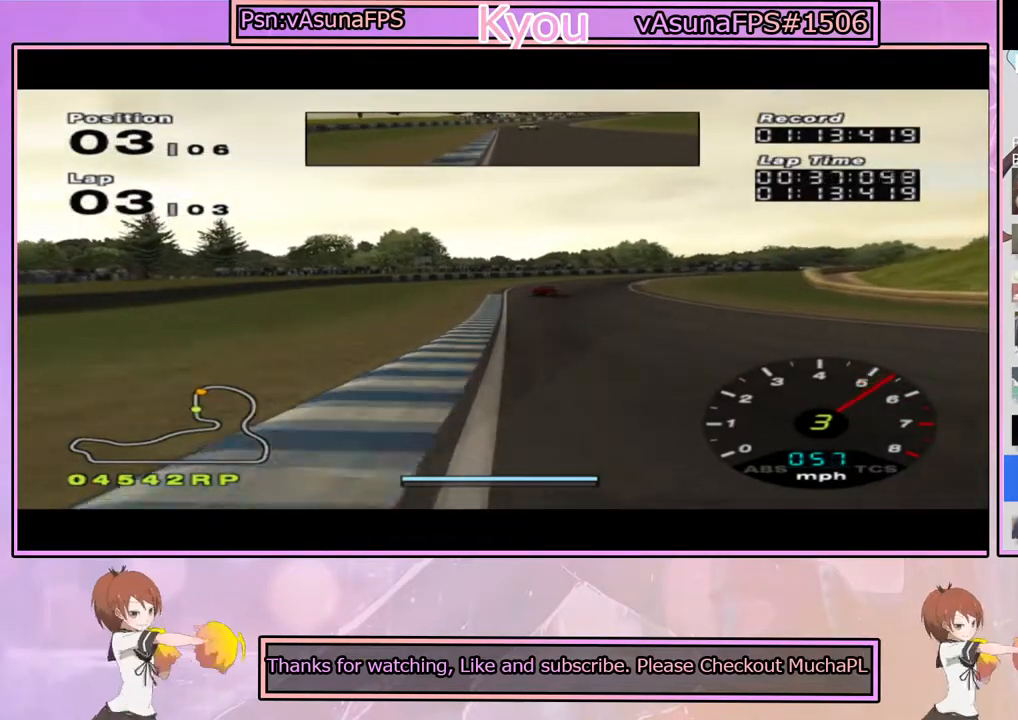
{"buttons": ["CROSS"], "left_stick": "center", "right_stick": "center", "events": []}
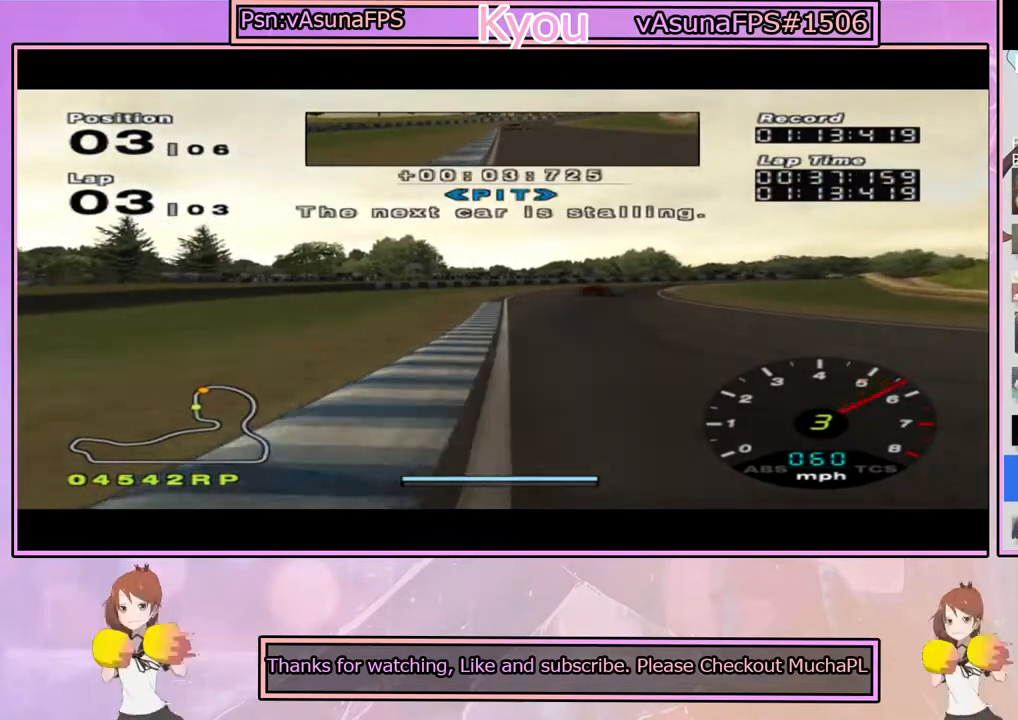
{"buttons": ["CROSS"], "left_stick": "center", "right_stick": "center", "events": [[83, "left_stick", "right"], [200, "left_stick", "center"]]}
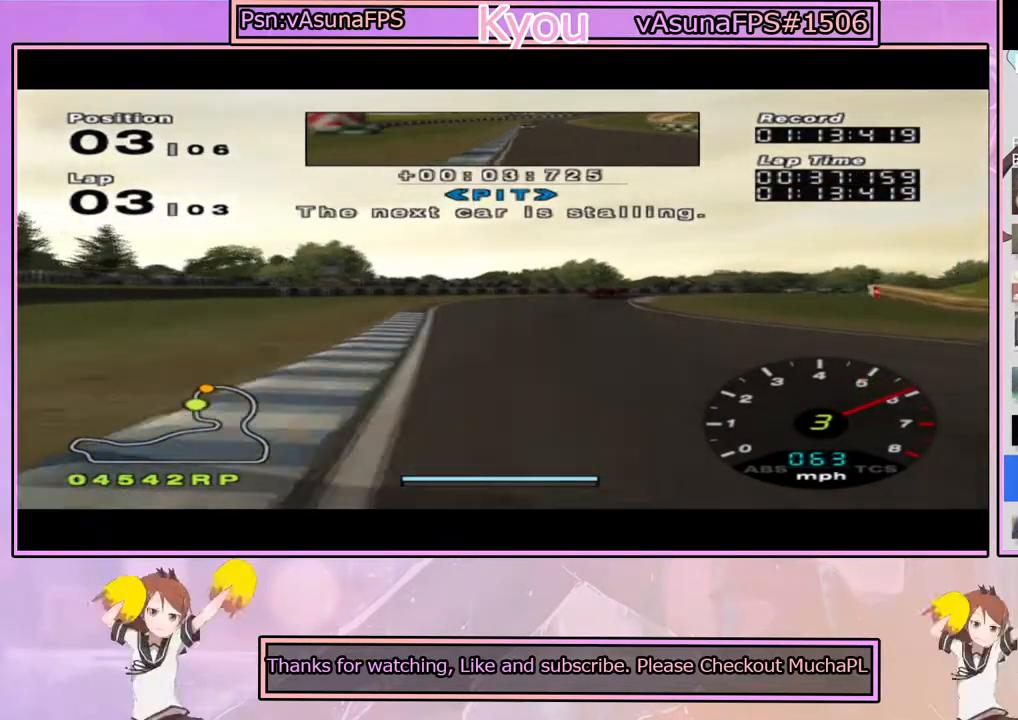
{"buttons": ["CROSS"], "left_stick": "right", "right_stick": "center", "events": [[417, "left_stick", "right"]]}
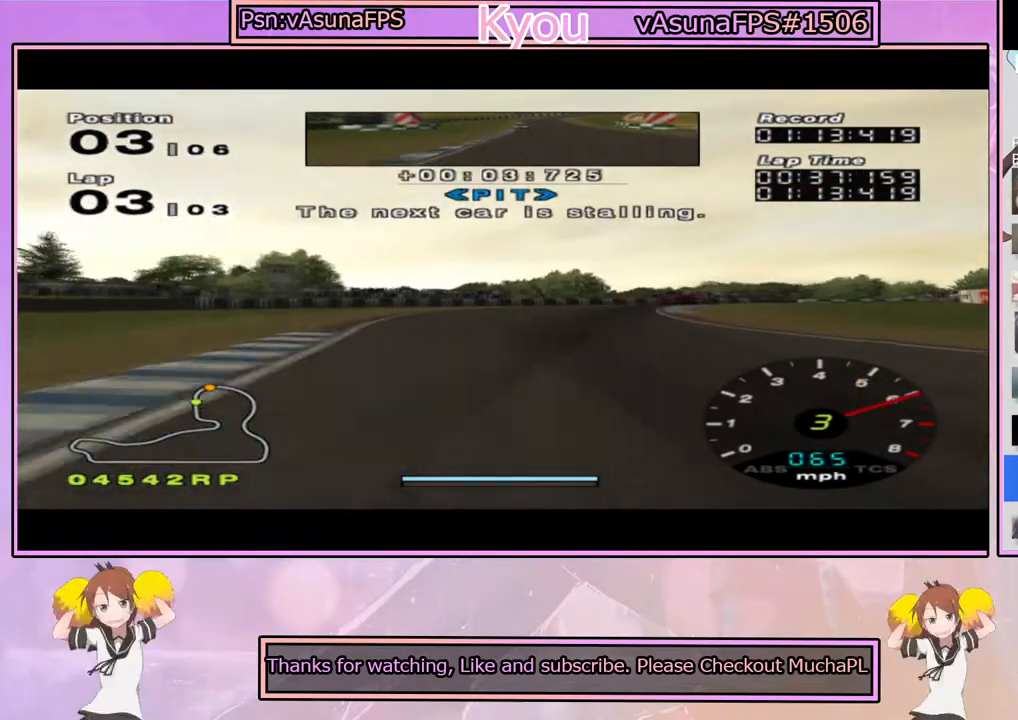
{"buttons": ["CROSS"], "left_stick": "center", "right_stick": "center", "events": [[50, "left_stick", "center"], [217, "left_stick", "right"], [350, "left_stick", "center"]]}